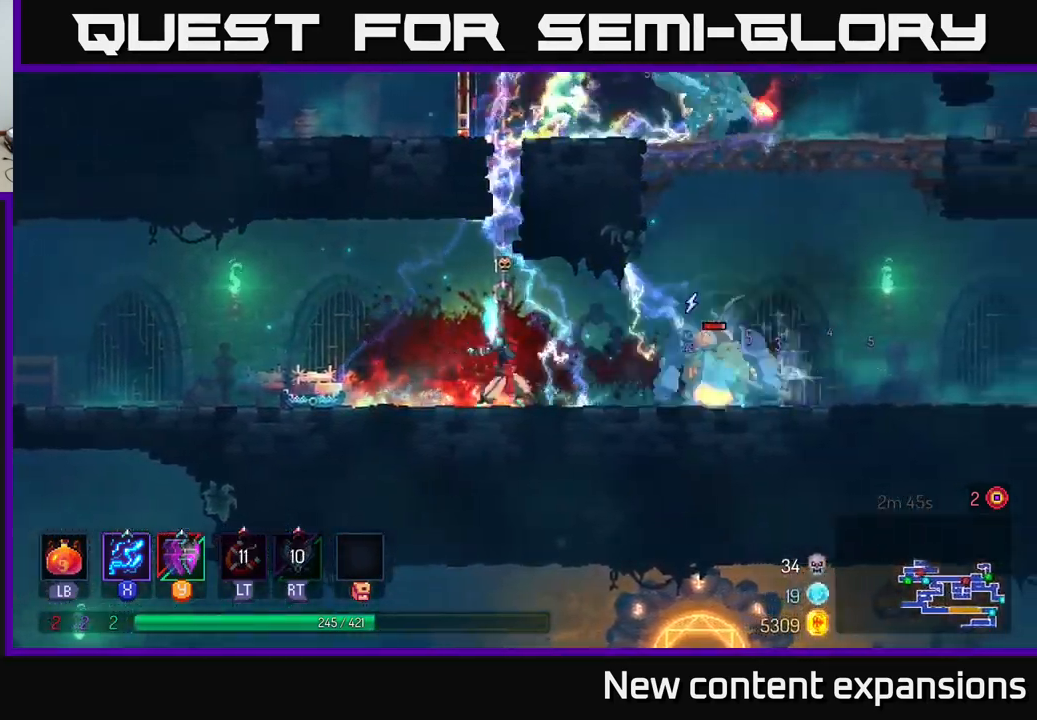
Gameplay with a controller (Xbox layout); each line is a JSON object with the inputs held at the frame after it (dt_ms = milliseconds from this image to that frame). "events" lists button and stick changes between this image and that frame as [ms after this image, input, new state], when the widget could be followed in between.
{"dt_ms": 500, "buttons": ["B"], "left_stick": "left", "right_stick": "center", "events": [[317, "X", "up"], [350, "left_stick", "left"], [400, "B", "down"]]}
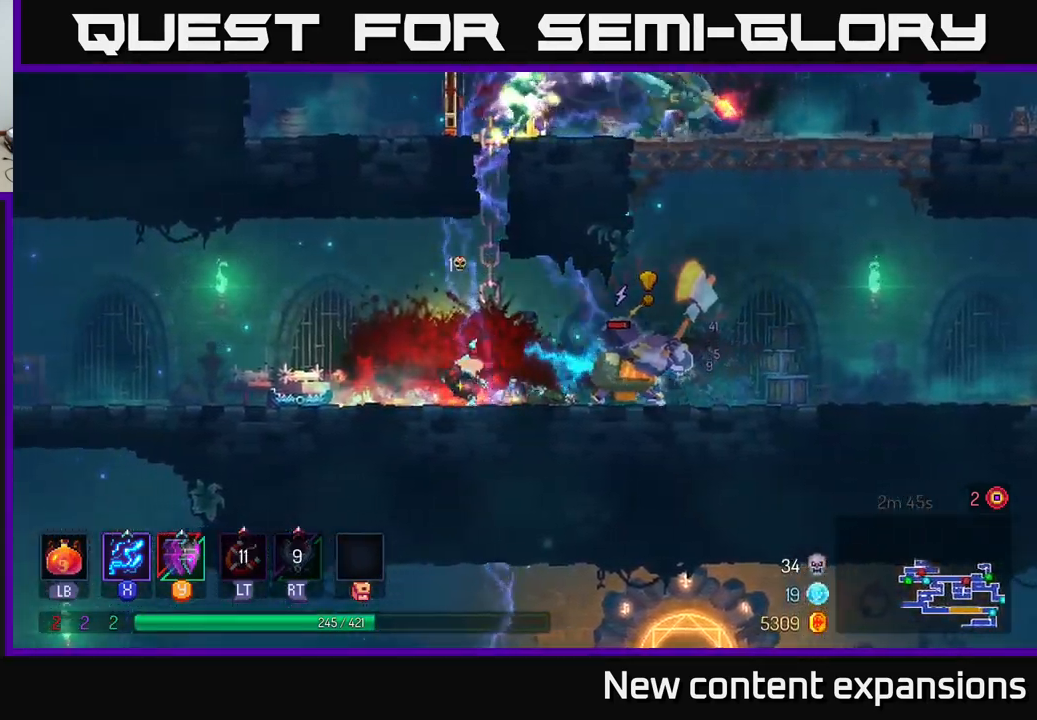
{"dt_ms": 500, "buttons": [], "left_stick": "left", "right_stick": "center", "events": [[50, "B", "up"], [100, "B", "down"], [183, "B", "up"]]}
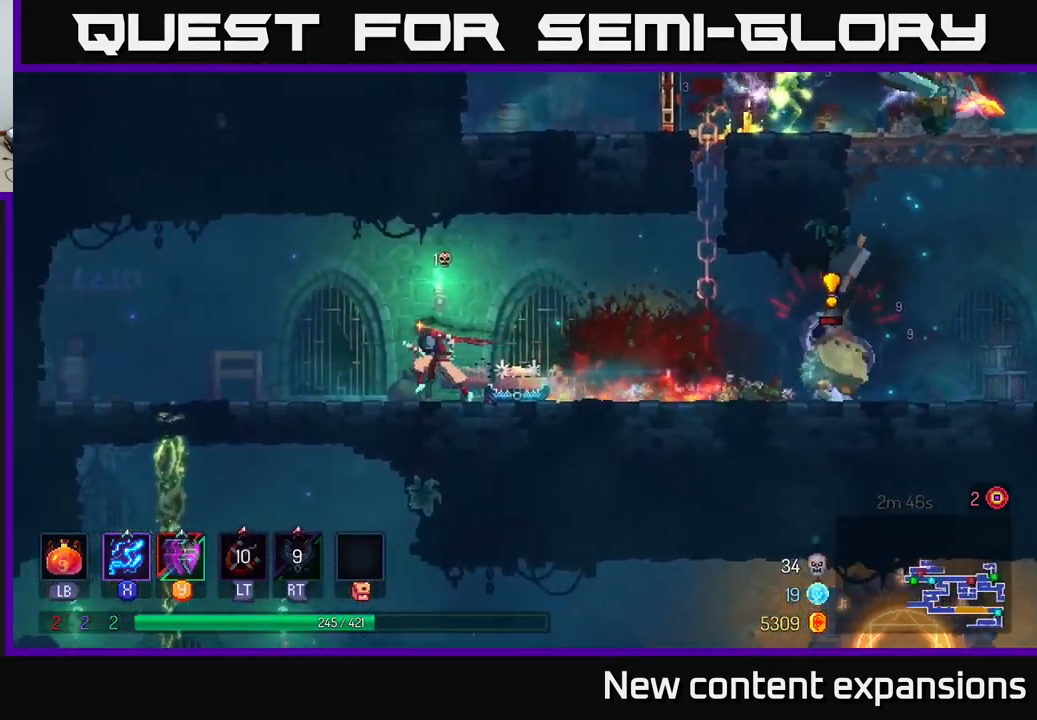
{"dt_ms": 500, "buttons": ["X"], "left_stick": "right", "right_stick": "center", "events": [[117, "left_stick", "right"], [134, "X", "down"]]}
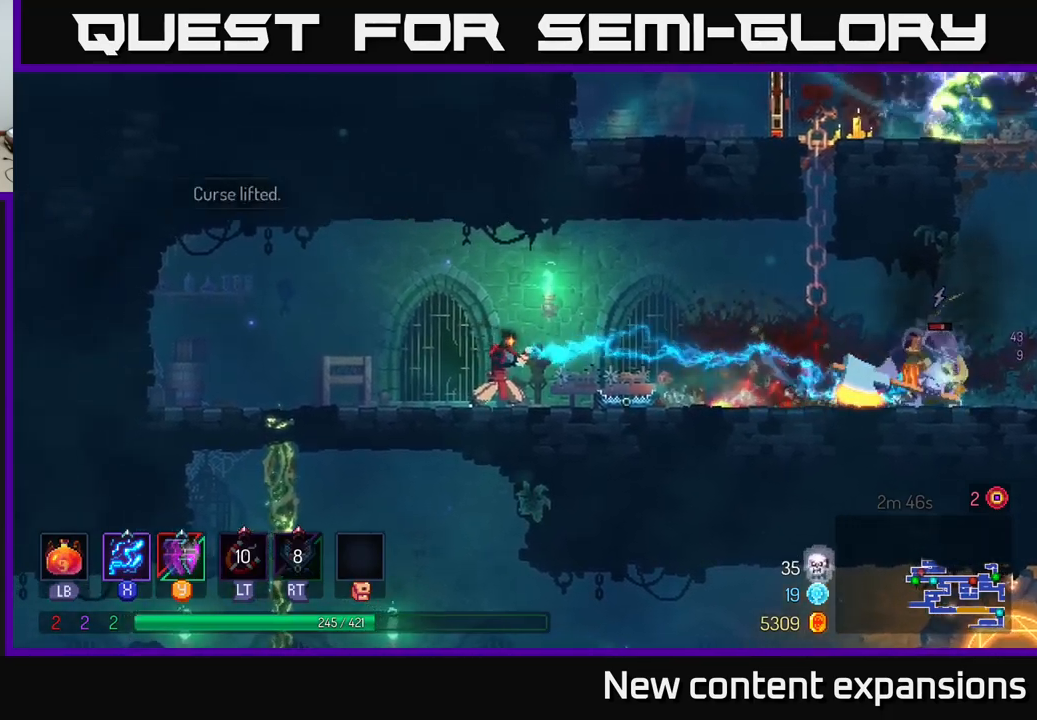
{"dt_ms": 500, "buttons": ["X"], "left_stick": "right", "right_stick": "center", "events": []}
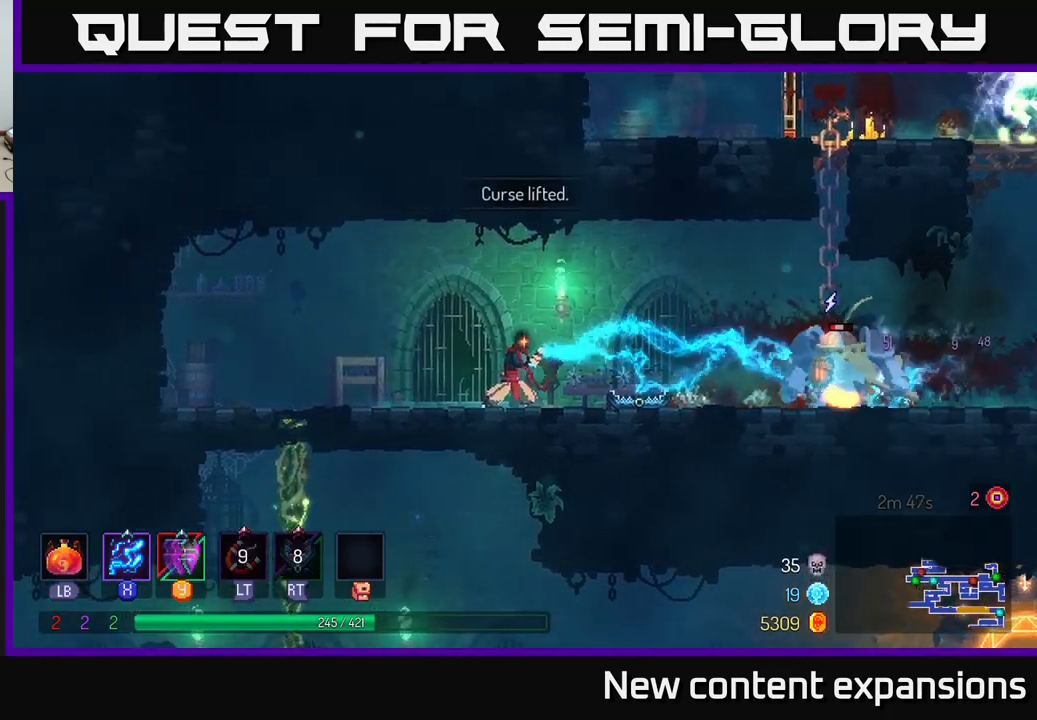
{"dt_ms": 500, "buttons": ["X"], "left_stick": "center", "right_stick": "center", "events": [[67, "left_stick", "center"]]}
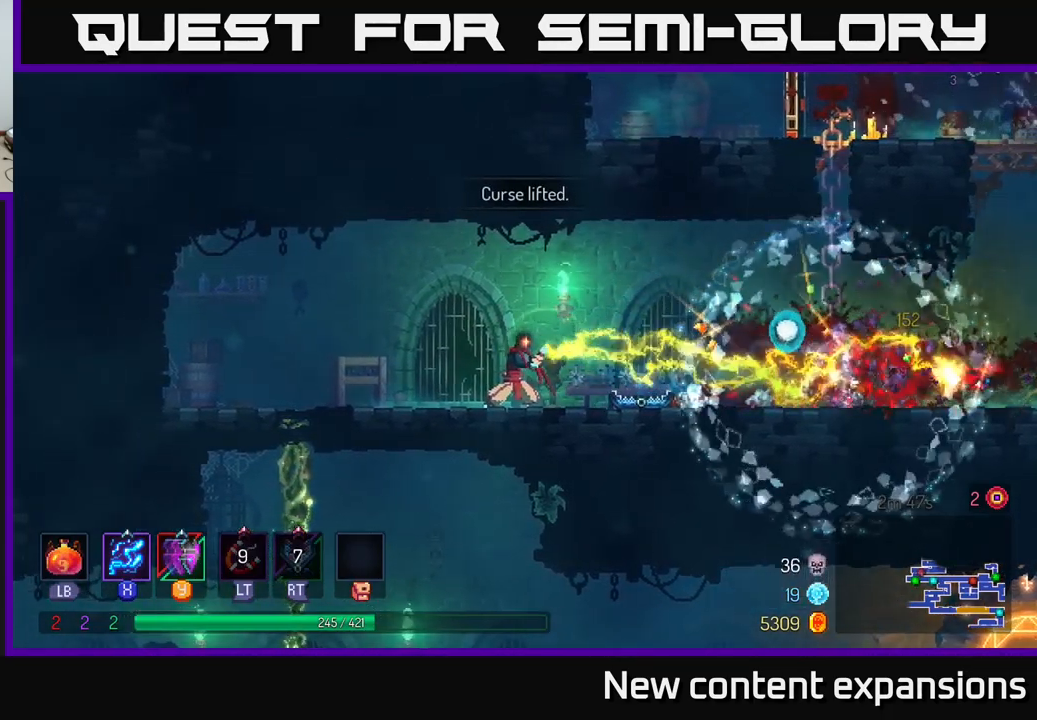
{"dt_ms": 500, "buttons": [], "left_stick": "right", "right_stick": "center", "events": [[84, "left_stick", "right"], [134, "X", "up"], [184, "B", "down"], [317, "B", "up"]]}
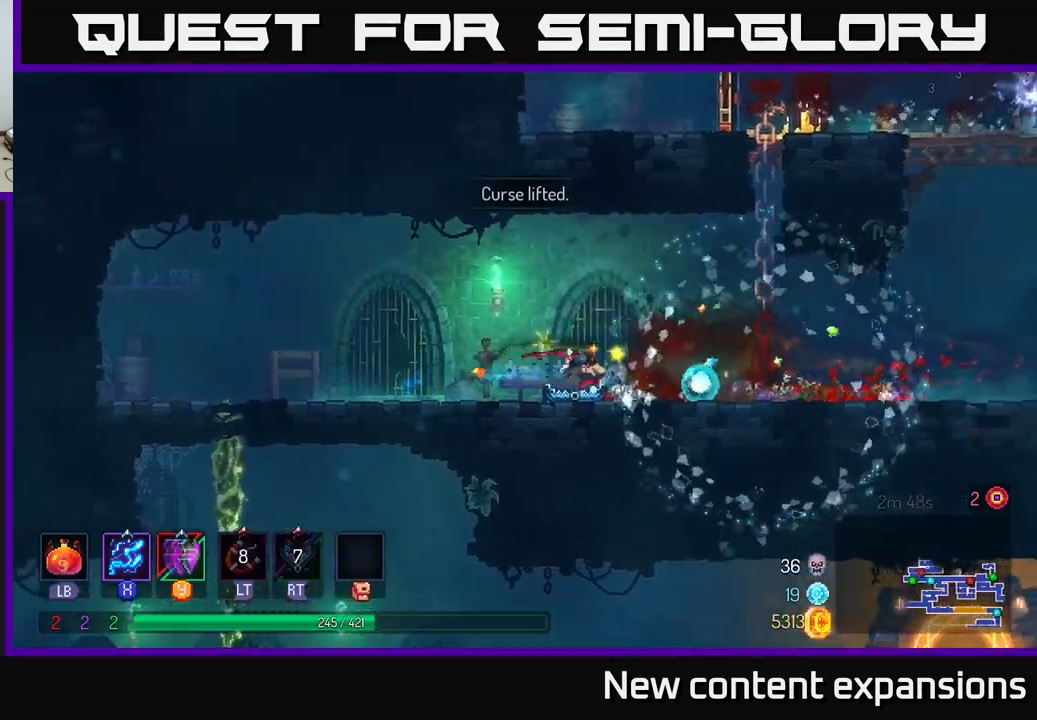
{"dt_ms": 500, "buttons": ["A"], "left_stick": "up", "right_stick": "center", "events": [[134, "A", "down"], [217, "A", "up"], [284, "A", "down"], [317, "left_stick", "up-right"], [450, "left_stick", "up"]]}
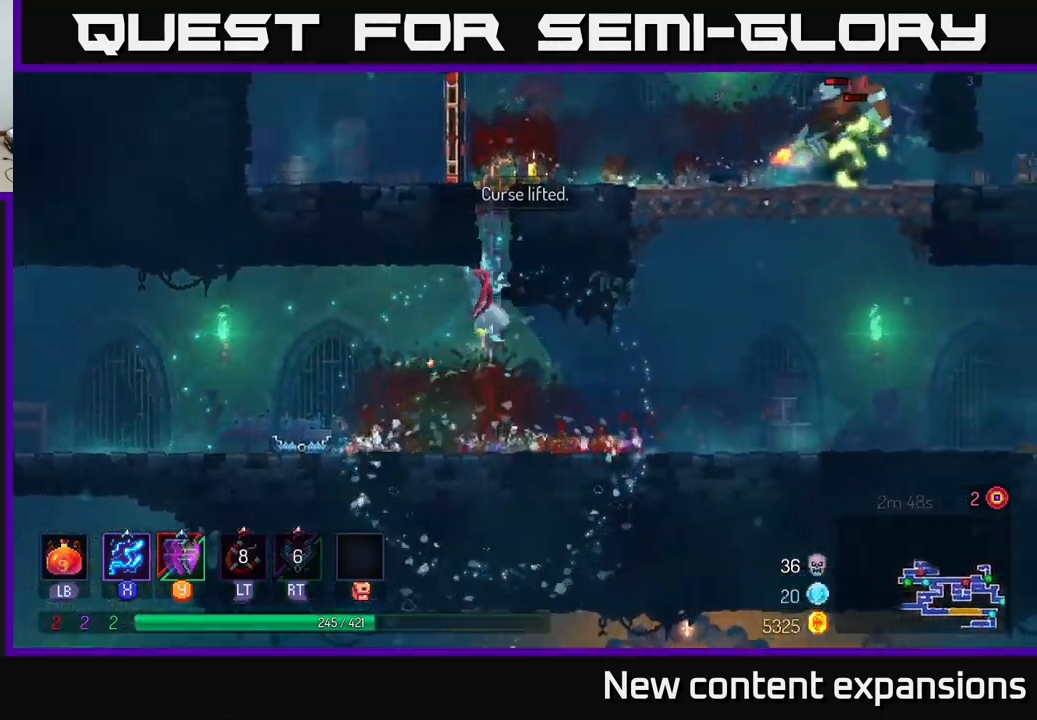
{"dt_ms": 500, "buttons": ["X"], "left_stick": "right", "right_stick": "center", "events": [[17, "A", "up"], [167, "A", "down"], [217, "left_stick", "up-right"], [317, "left_stick", "right"], [384, "A", "up"], [400, "X", "down"]]}
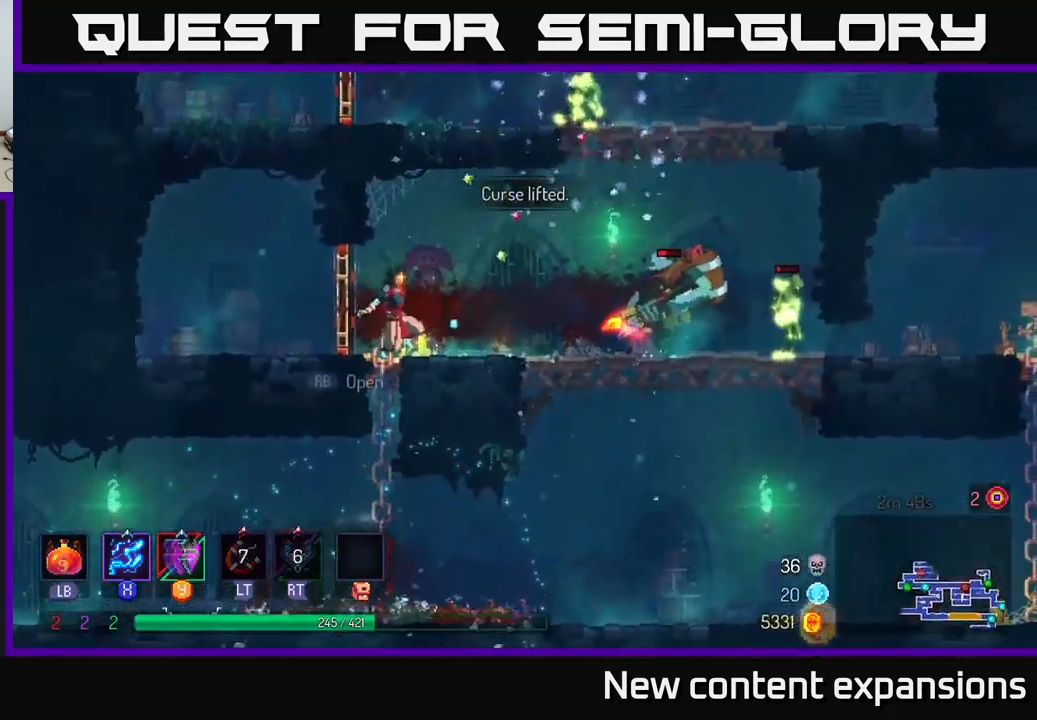
{"dt_ms": 500, "buttons": ["X"], "left_stick": "right", "right_stick": "center", "events": []}
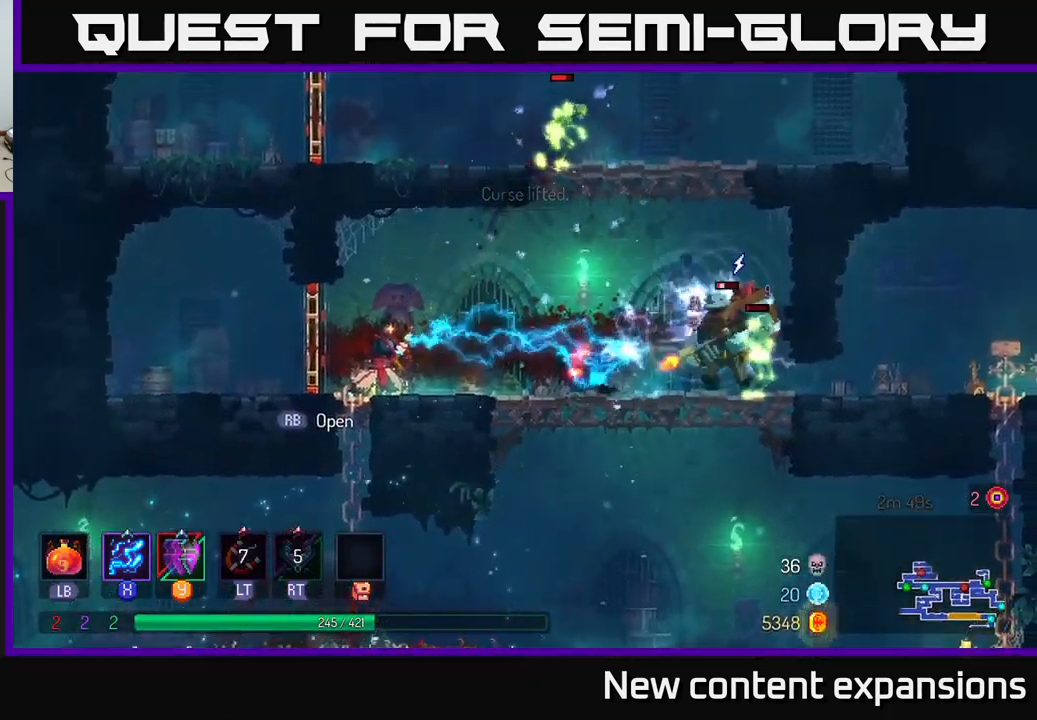
{"dt_ms": 500, "buttons": ["X"], "left_stick": "right", "right_stick": "center", "events": [[184, "left_stick", "center"], [334, "left_stick", "right"]]}
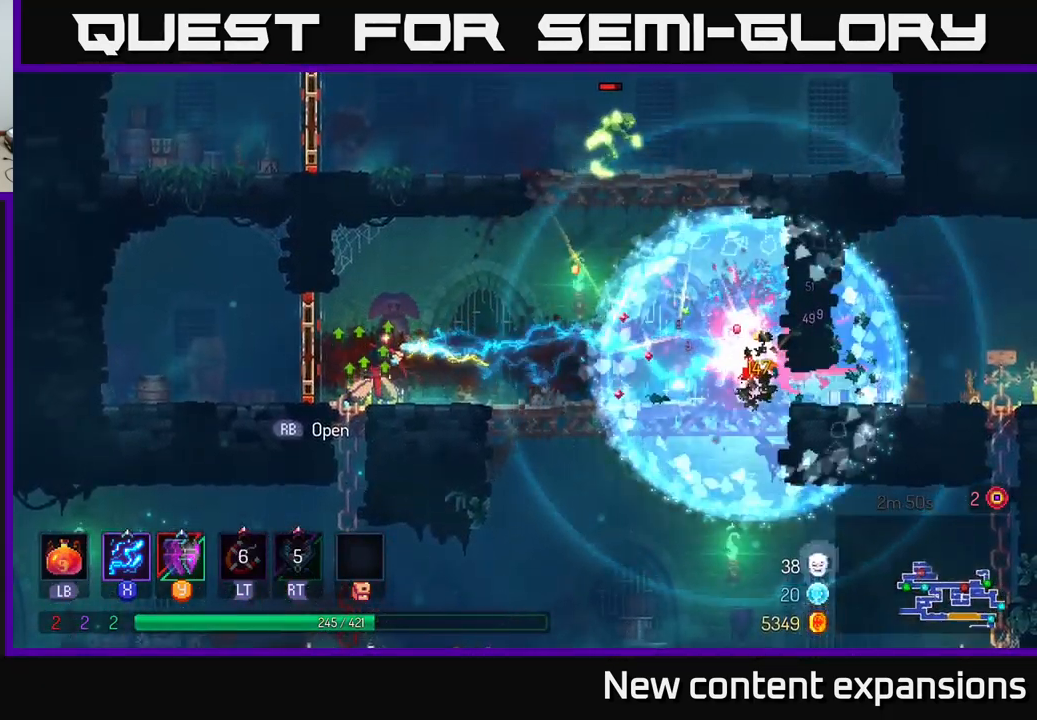
{"dt_ms": 500, "buttons": ["B"], "left_stick": "right", "right_stick": "center", "events": [[167, "X", "up"], [234, "B", "down"], [384, "B", "up"], [484, "B", "down"]]}
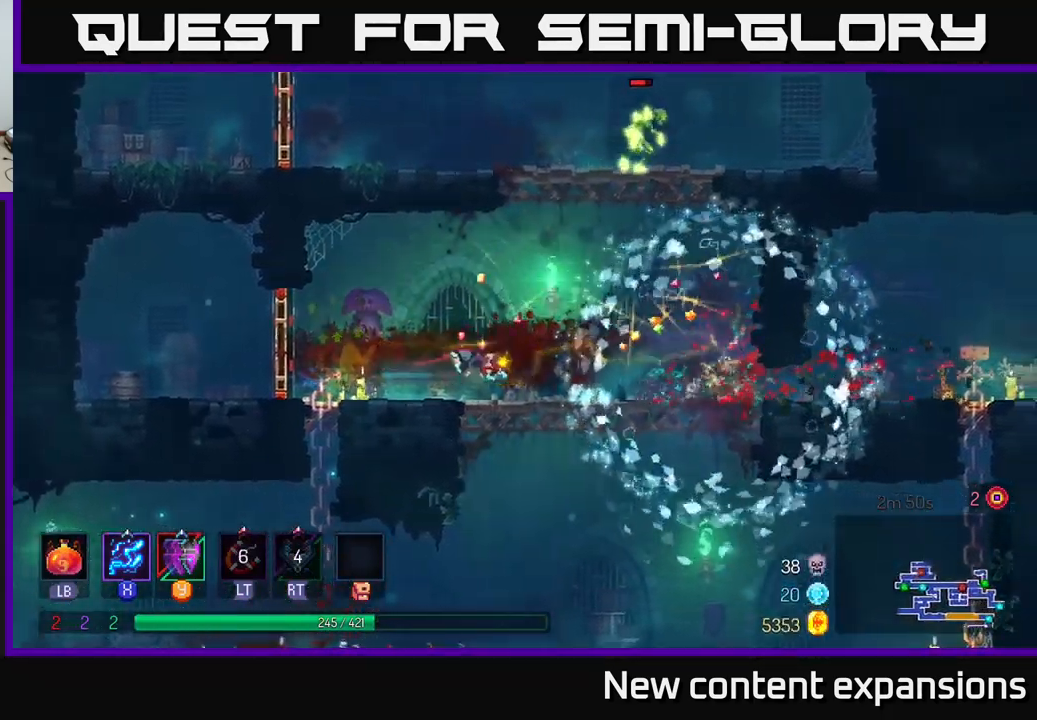
{"dt_ms": 684, "buttons": ["X"], "left_stick": "right", "right_stick": "center", "events": [[50, "B", "up"], [250, "A", "down"], [250, "left_stick", "up-left"], [684, "A", "up"], [684, "X", "down"], [684, "left_stick", "right"]]}
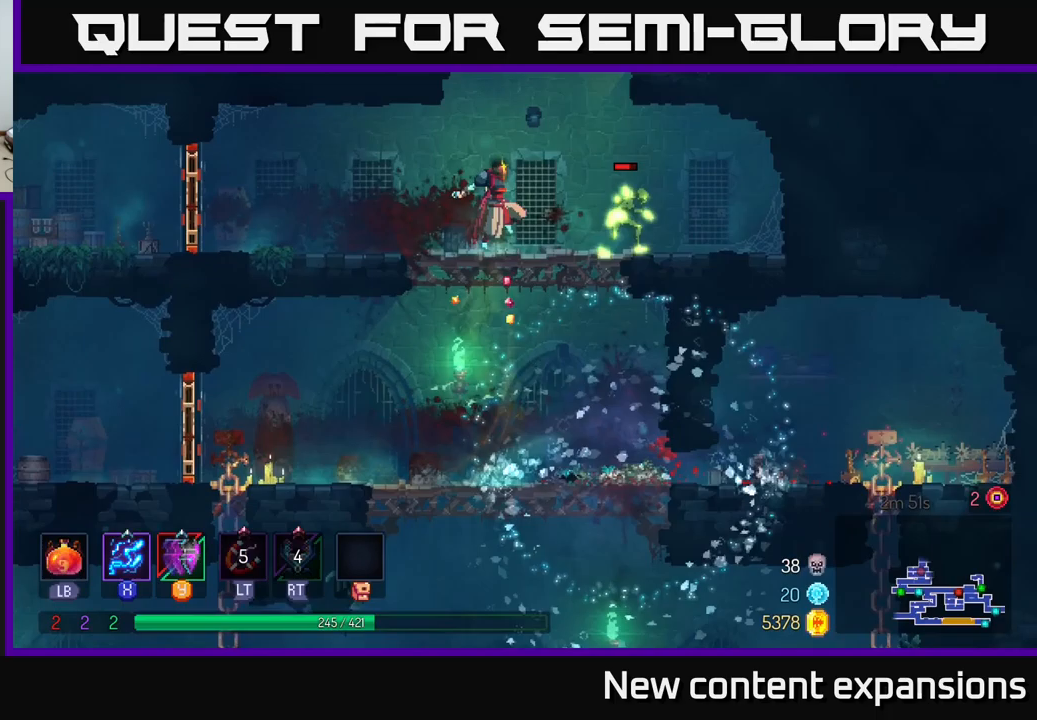
{"dt_ms": 300, "buttons": ["X"], "left_stick": "center", "right_stick": "center", "events": [[117, "left_stick", "center"]]}
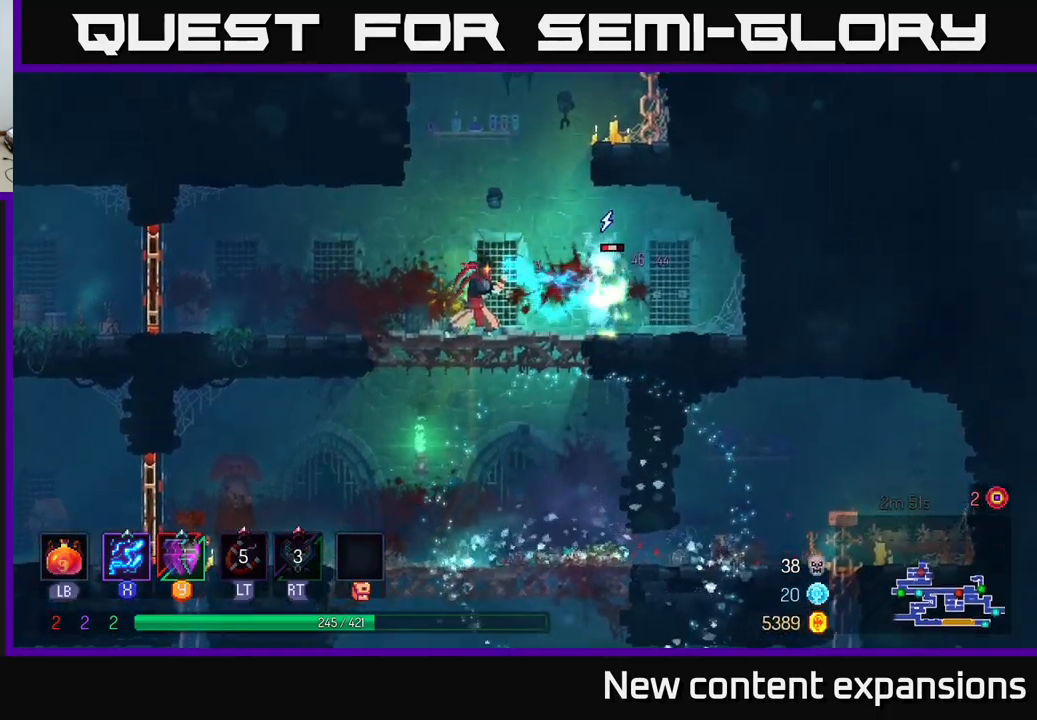
{"dt_ms": 500, "buttons": ["X"], "left_stick": "center", "right_stick": "center", "events": [[67, "left_stick", "down"], [267, "left_stick", "right"], [500, "left_stick", "center"]]}
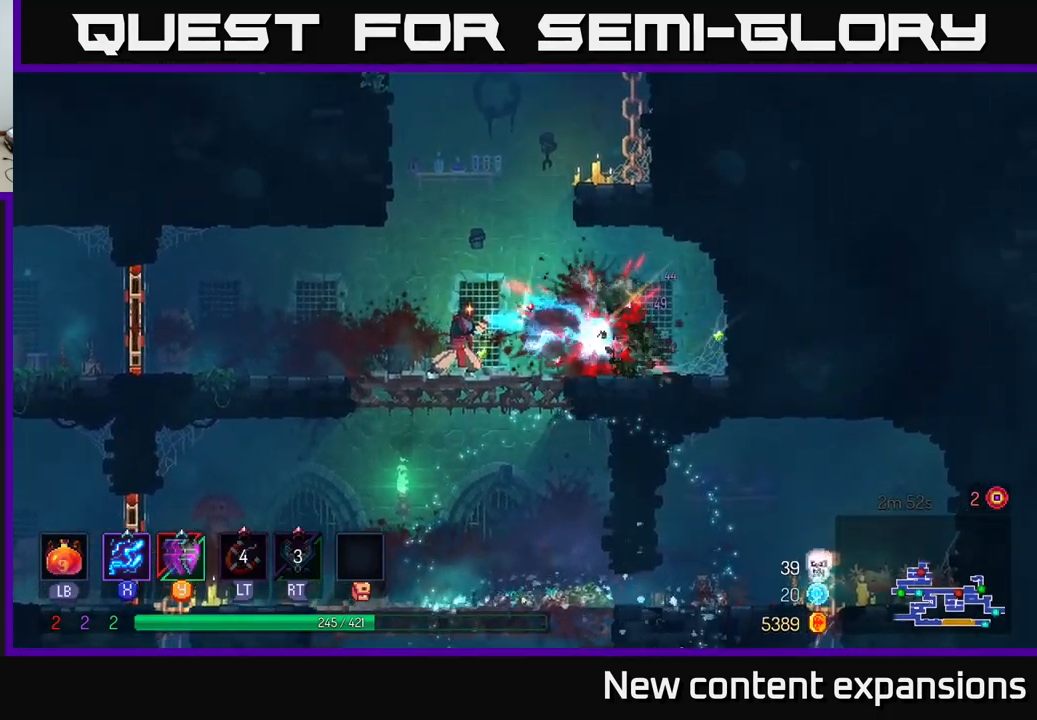
{"dt_ms": 500, "buttons": [], "left_stick": "left", "right_stick": "center", "events": [[150, "X", "up"], [167, "left_stick", "left"], [217, "B", "down"], [383, "B", "up"]]}
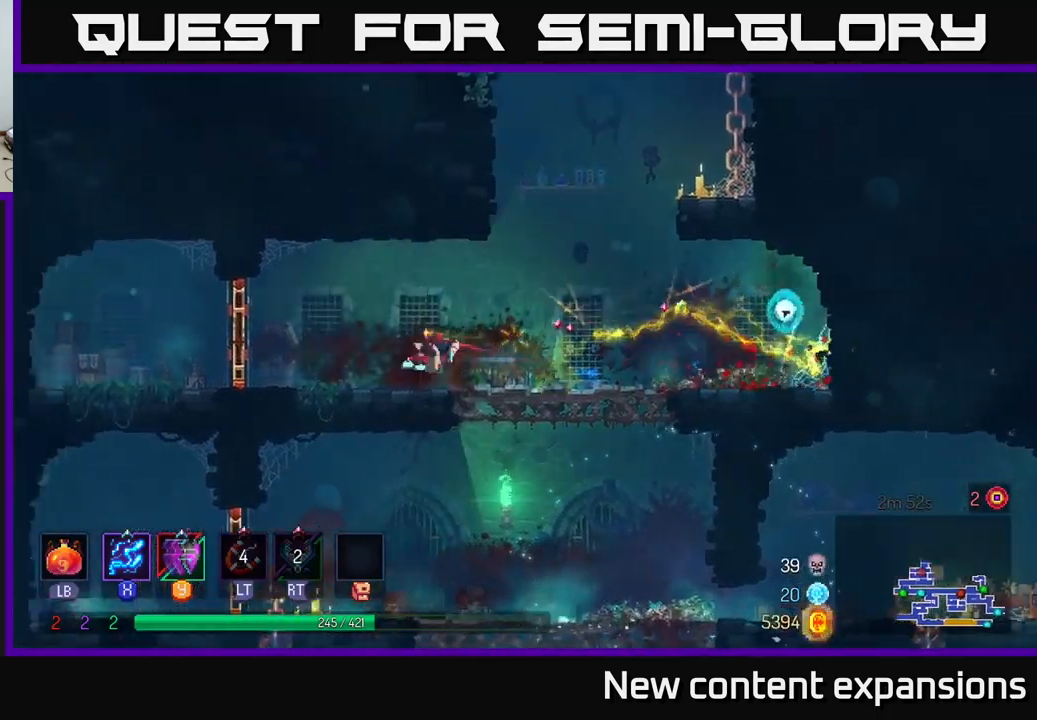
{"dt_ms": 500, "buttons": [], "left_stick": "right", "right_stick": "center", "events": [[50, "X", "down"], [433, "X", "up"], [433, "left_stick", "right"]]}
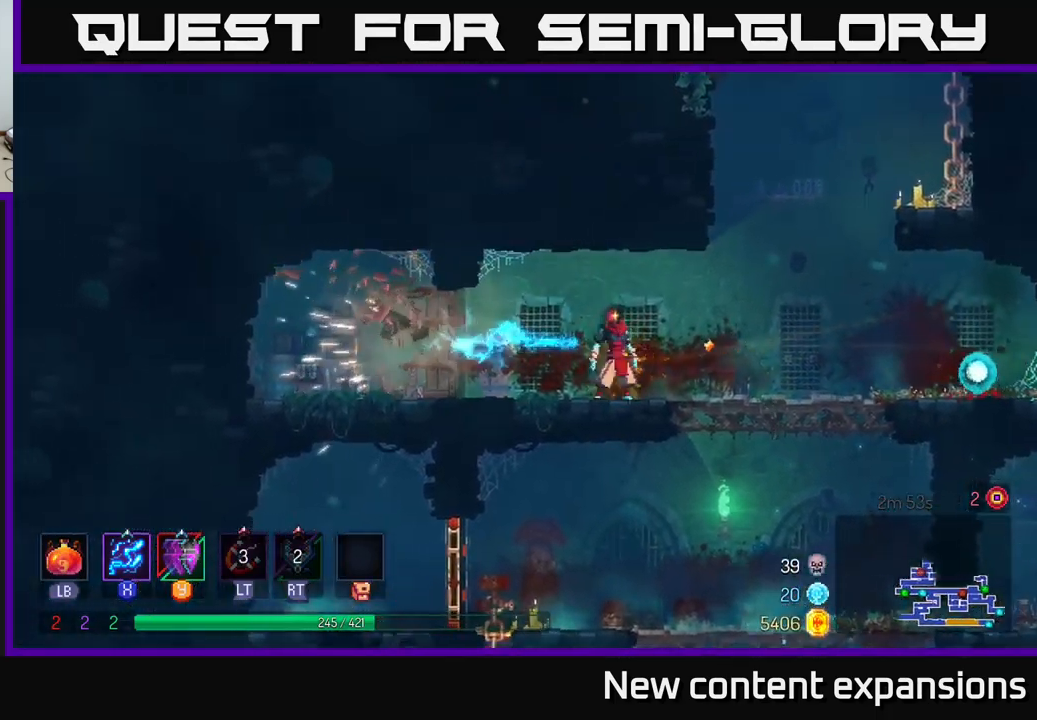
{"dt_ms": 500, "buttons": [], "left_stick": "left", "right_stick": "center", "events": [[17, "B", "down"], [200, "B", "up"], [500, "left_stick", "left"]]}
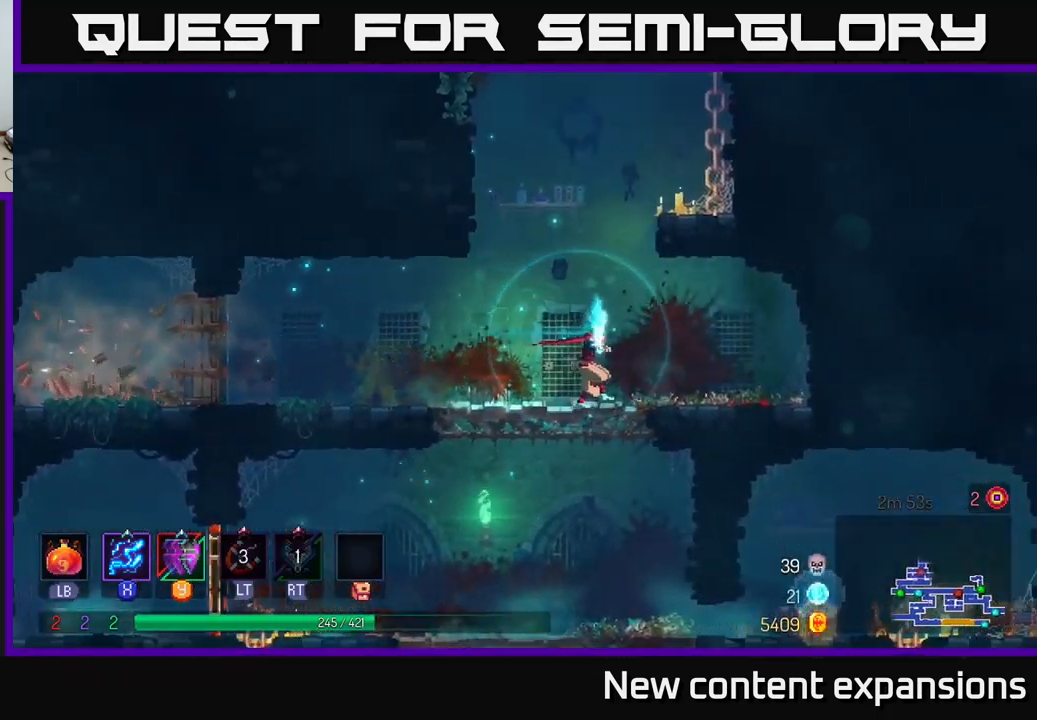
{"dt_ms": 500, "buttons": [], "left_stick": "right", "right_stick": "center", "events": [[100, "A", "down"], [200, "A", "up"], [200, "left_stick", "right"], [283, "A", "down"], [500, "A", "up"]]}
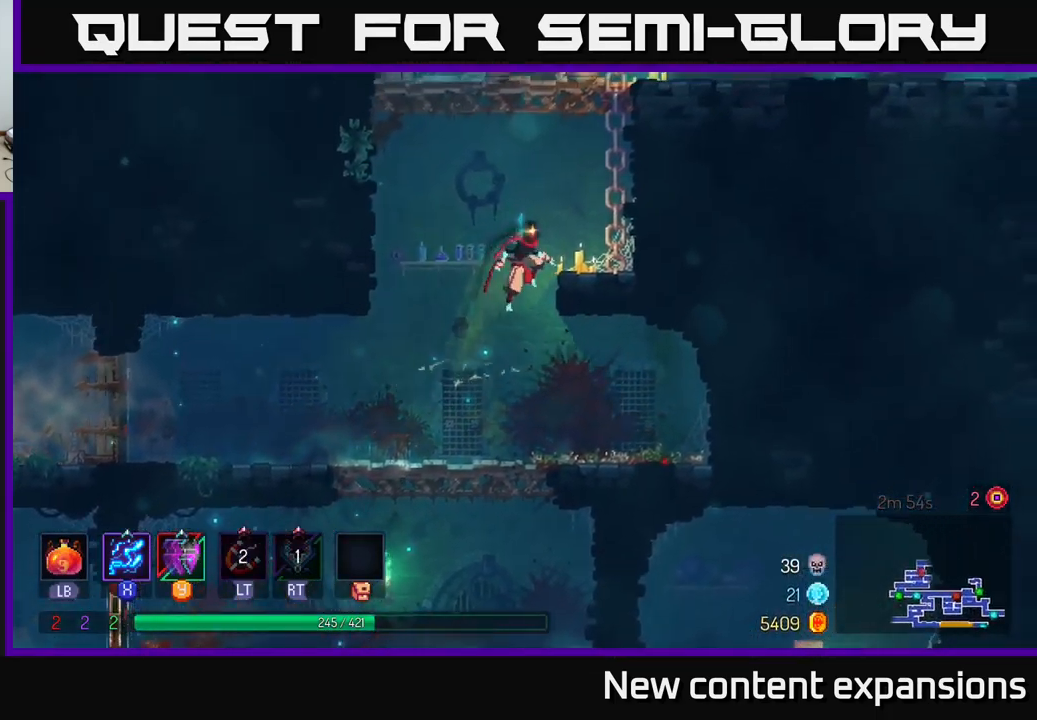
{"dt_ms": 500, "buttons": ["A"], "left_stick": "up-right", "right_stick": "center", "events": [[267, "A", "down"], [433, "A", "up"], [500, "A", "down"], [500, "left_stick", "up-right"]]}
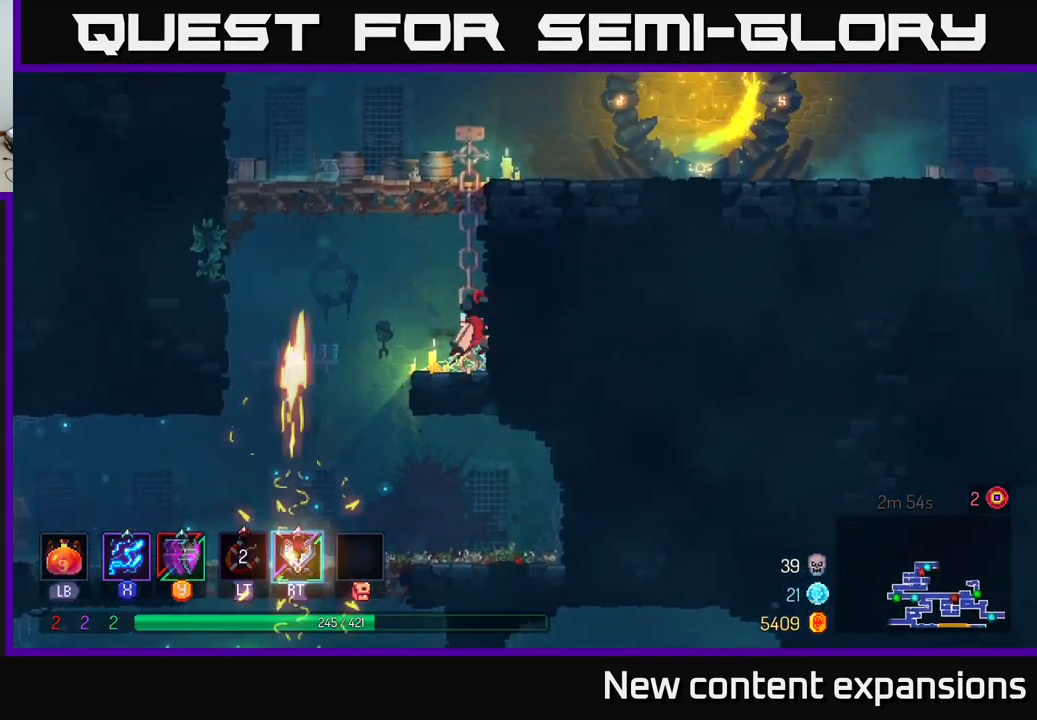
{"dt_ms": 500, "buttons": [], "left_stick": "up", "right_stick": "center", "events": [[117, "left_stick", "up"], [167, "A", "up"]]}
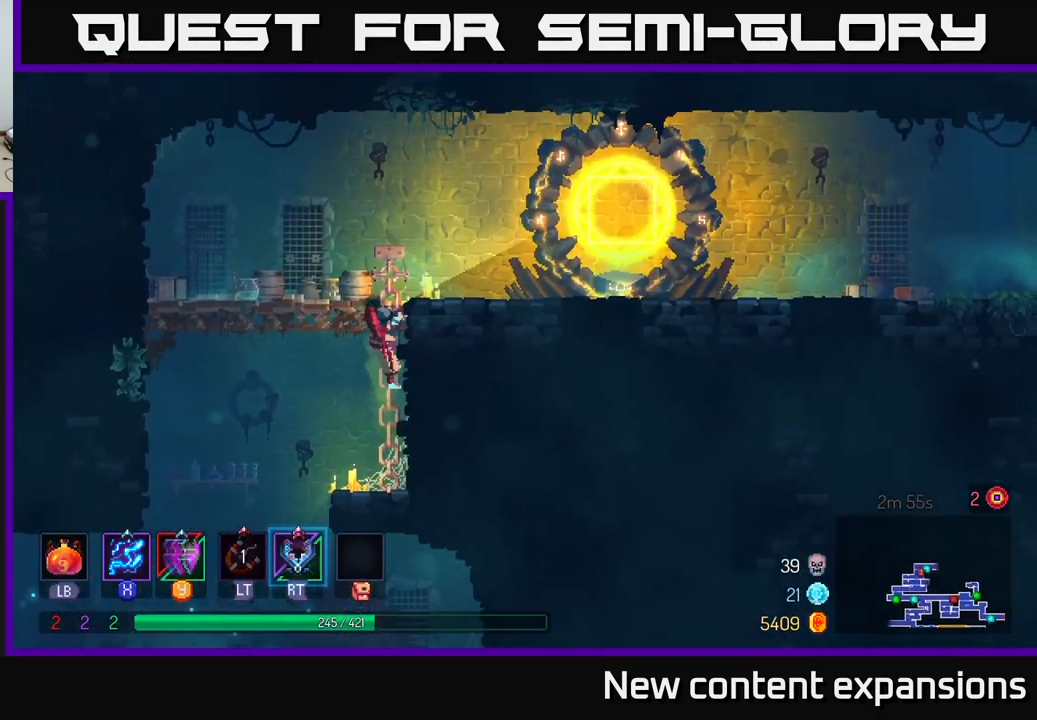
{"dt_ms": 500, "buttons": ["A"], "left_stick": "right", "right_stick": "center", "events": [[267, "left_stick", "up-right"], [400, "left_stick", "right"], [417, "A", "down"]]}
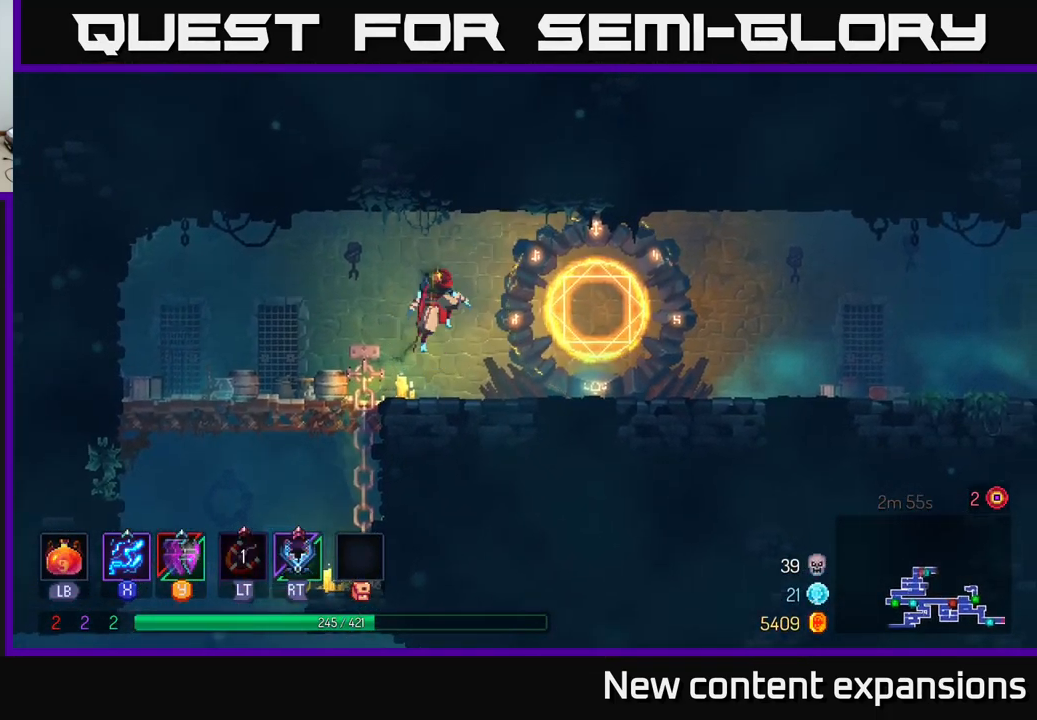
{"dt_ms": 500, "buttons": ["B"], "left_stick": "up-left", "right_stick": "center", "events": [[33, "A", "up"], [467, "B", "down"], [500, "left_stick", "up-left"]]}
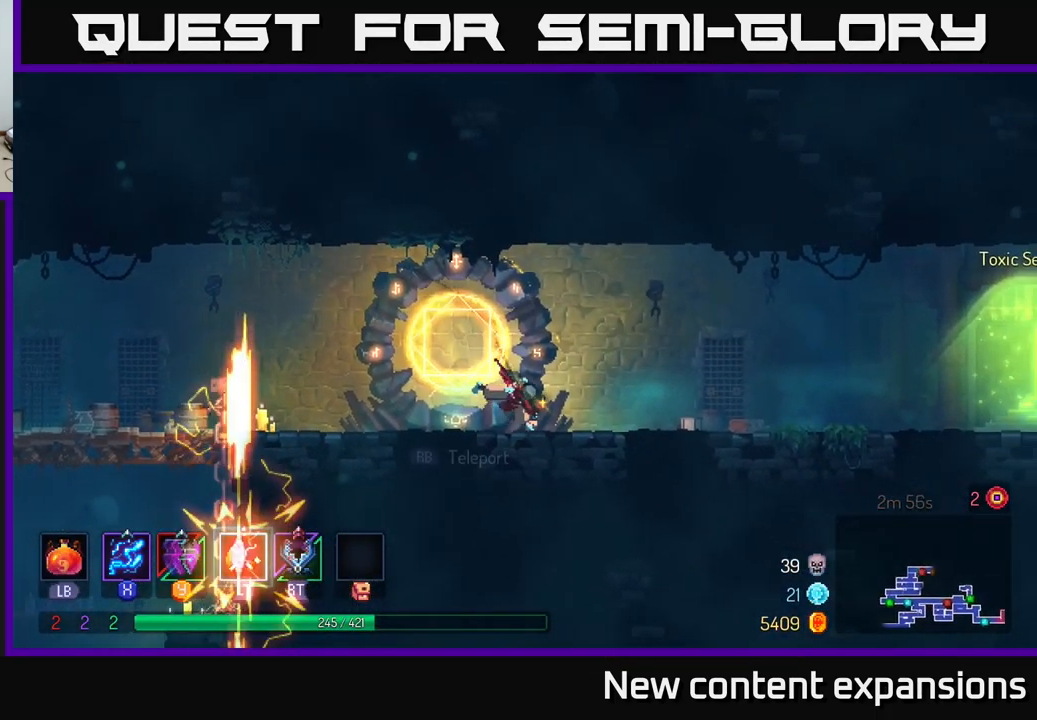
{"dt_ms": 516, "buttons": [], "left_stick": "left", "right_stick": "center", "events": [[17, "left_stick", "left"], [83, "B", "up"], [399, "A", "down"], [516, "A", "up"]]}
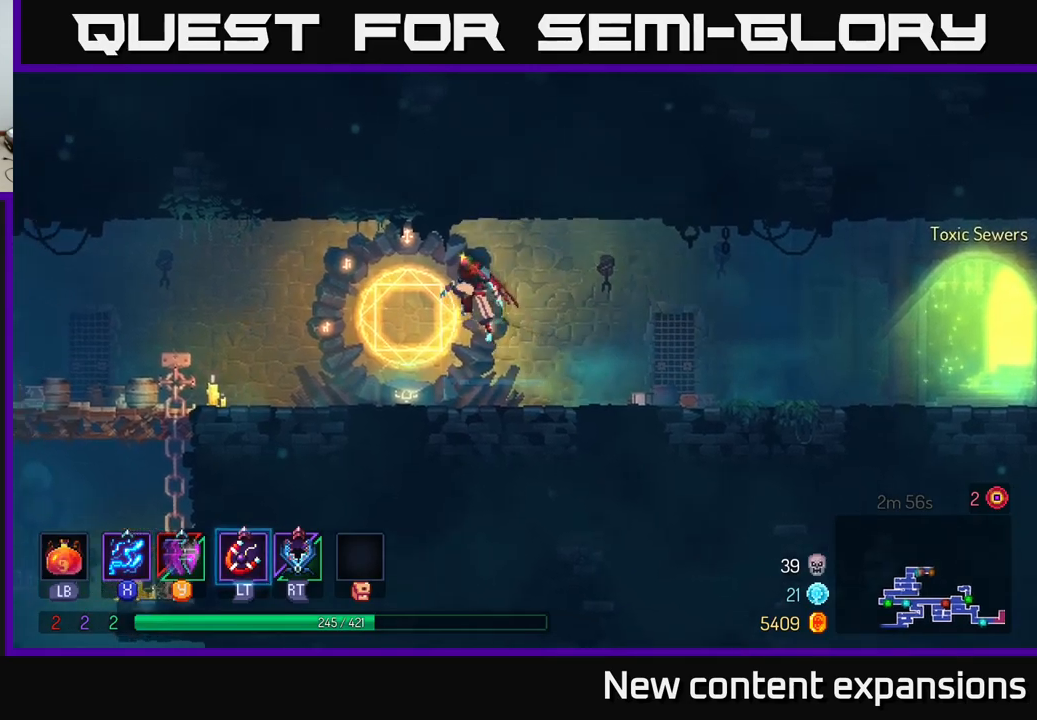
{"dt_ms": 500, "buttons": ["B"], "left_stick": "left", "right_stick": "center", "events": [[433, "B", "down"]]}
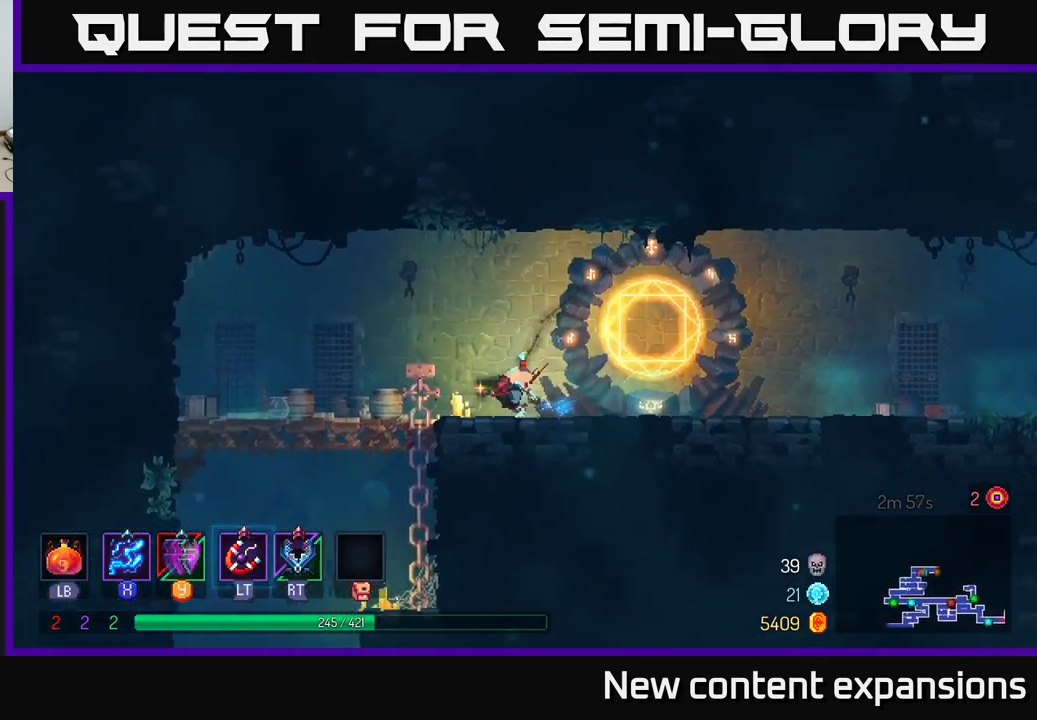
{"dt_ms": 500, "buttons": ["A"], "left_stick": "down", "right_stick": "center", "events": [[100, "B", "up"], [433, "left_stick", "down"], [450, "A", "down"]]}
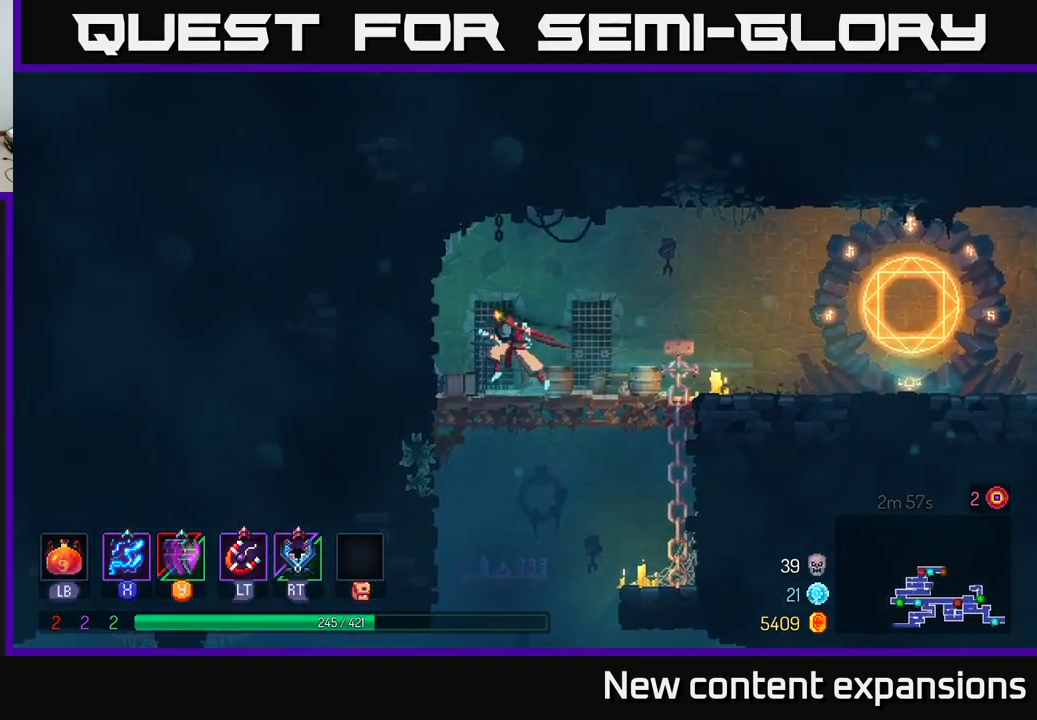
{"dt_ms": 500, "buttons": ["B"], "left_stick": "right", "right_stick": "center", "events": [[17, "A", "up"], [100, "A", "down"], [183, "A", "up"], [300, "left_stick", "right"], [317, "B", "down"], [383, "B", "up"], [500, "B", "down"]]}